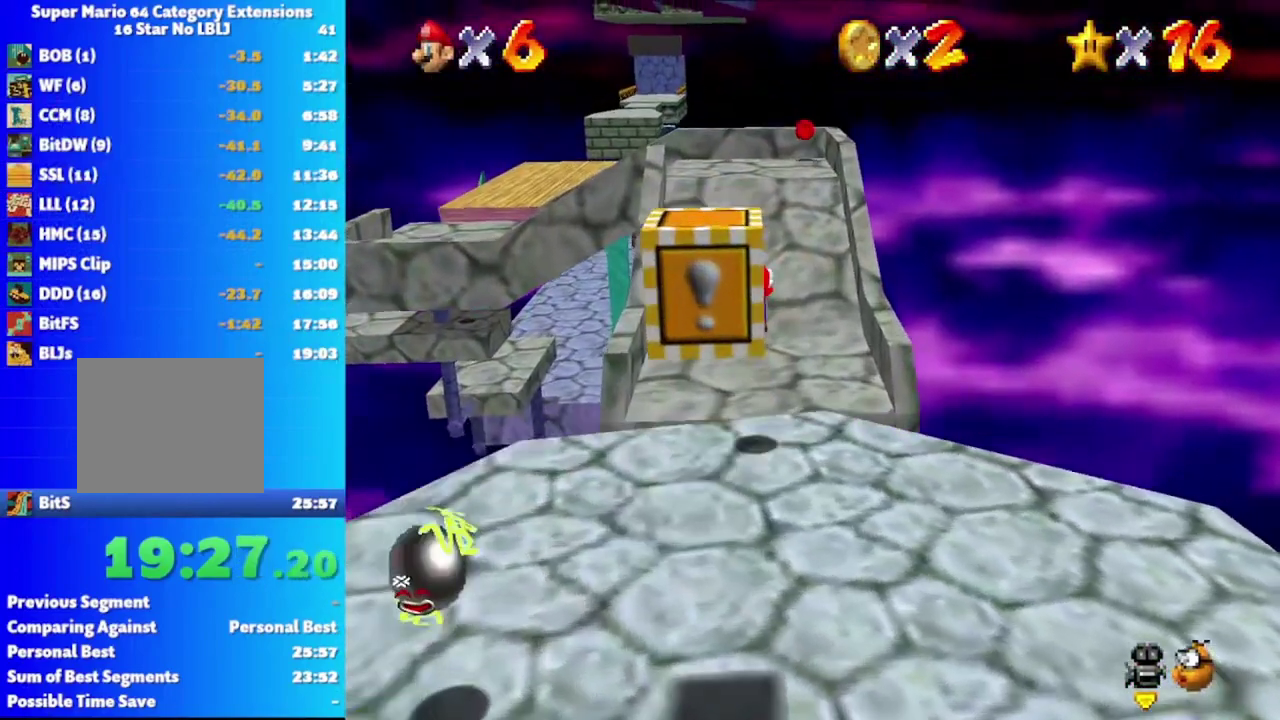
Gameplay with a controller (Xbox layout); each line is a JSON object with the inputs held at the frame after it. "events" lists button and stick changes between this image and that frame as [ms after this image, input, new state], when the widget could be followed in between. Not read: L2 R2.
{"buttons": [], "left_stick": "up", "right_stick": "center"}
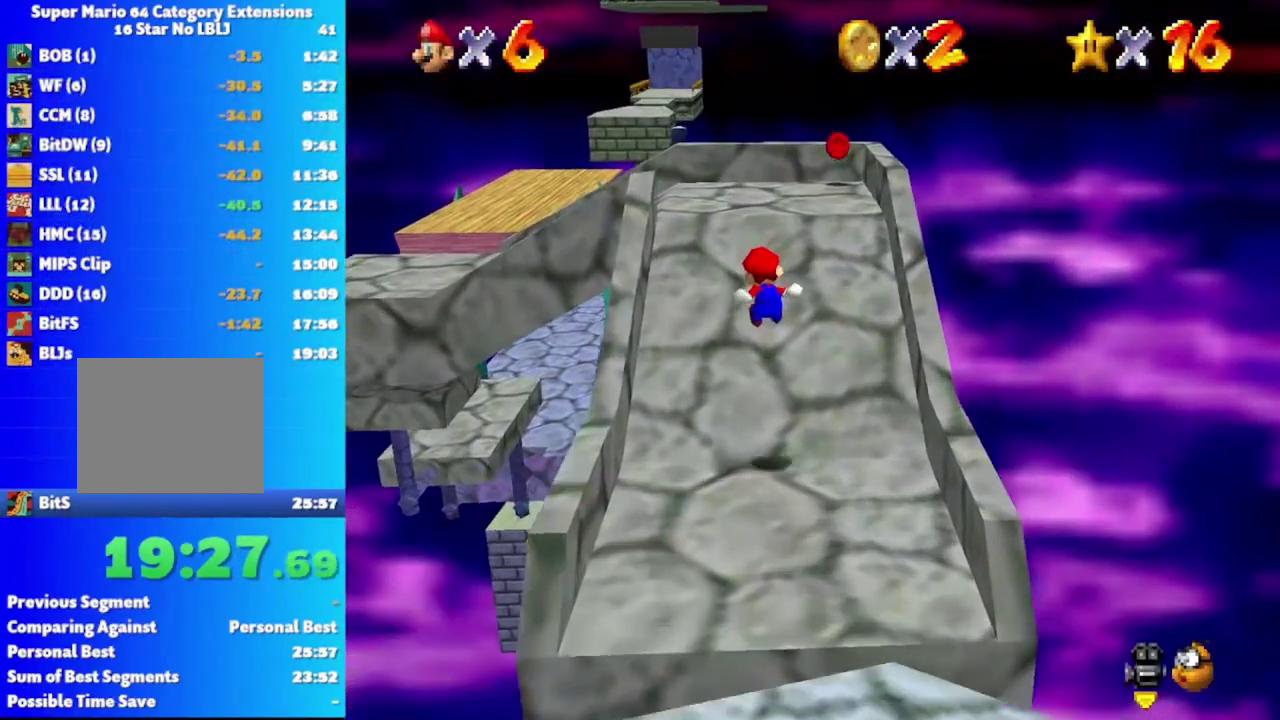
{"buttons": [], "left_stick": "up-left", "right_stick": "center", "events": [[267, "left_stick", "up-left"]]}
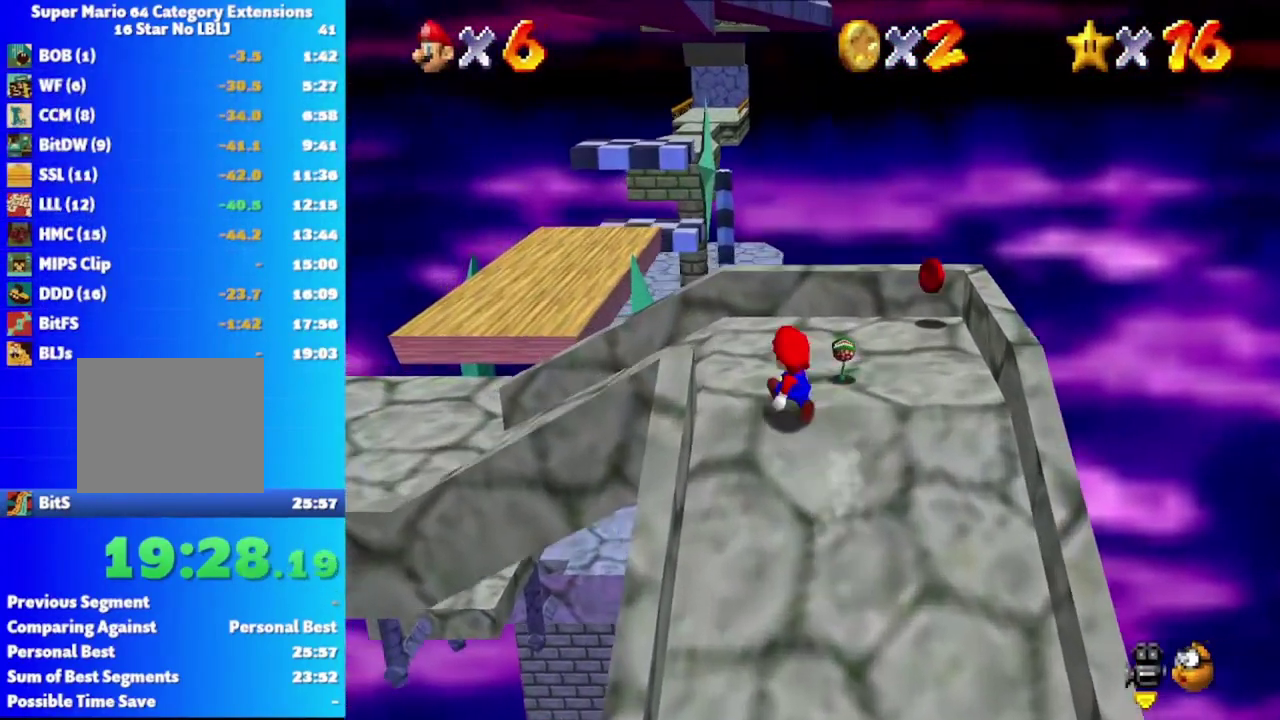
{"buttons": [], "left_stick": "up-right", "right_stick": "center", "events": [[283, "A", "down"], [350, "left_stick", "up"], [367, "A", "up"], [500, "left_stick", "up-right"]]}
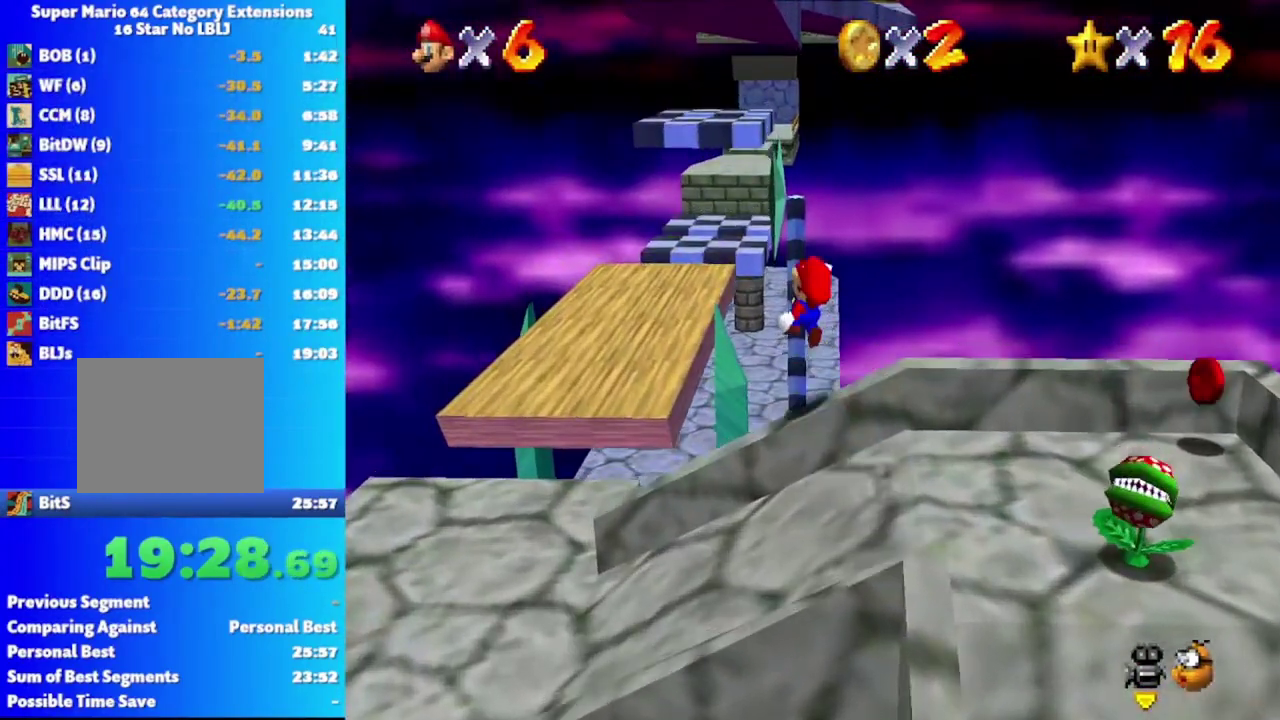
{"buttons": [], "left_stick": "up", "right_stick": "center", "events": [[67, "left_stick", "right"], [333, "left_stick", "up"]]}
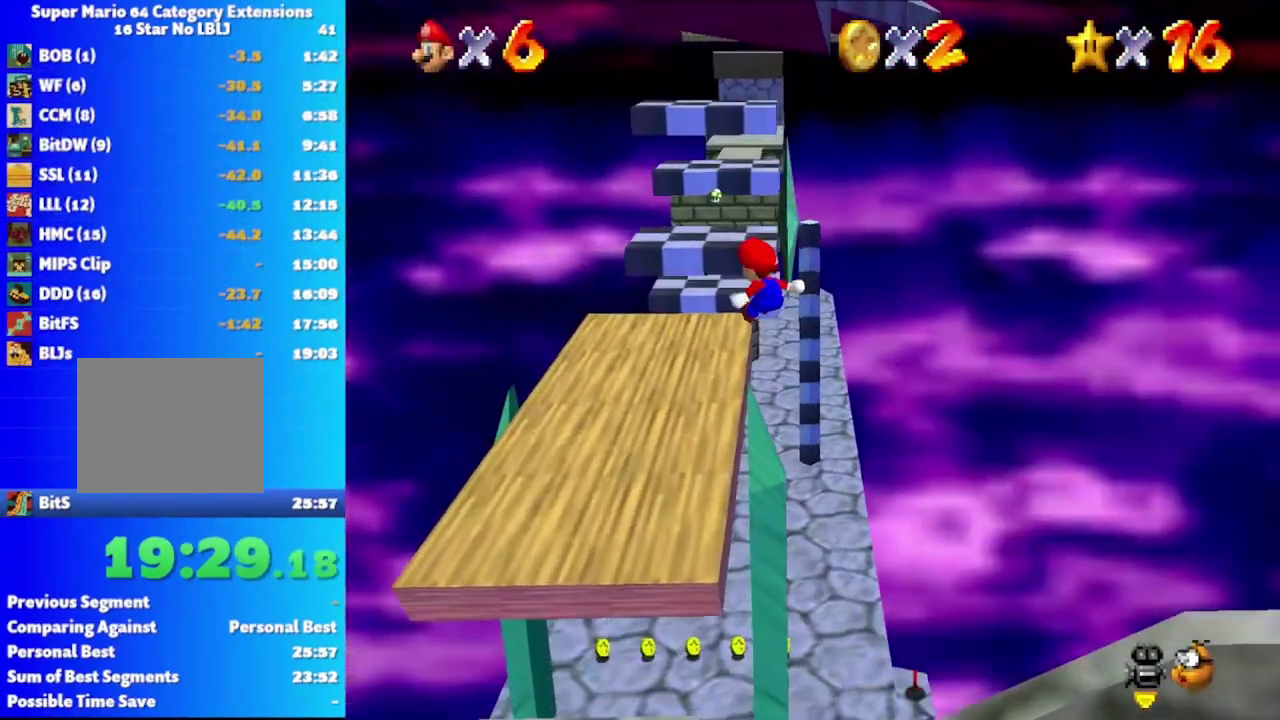
{"buttons": [], "left_stick": "up-right", "right_stick": "center", "events": [[233, "left_stick", "up-right"]]}
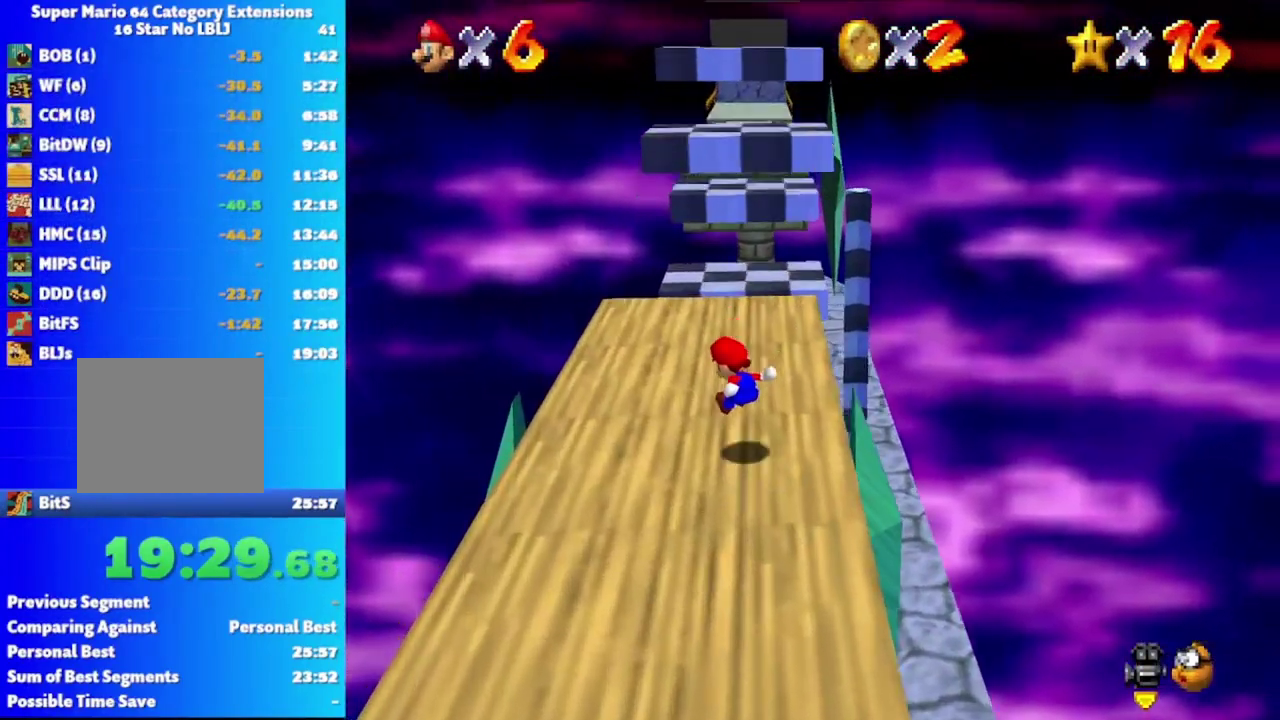
{"buttons": [], "left_stick": "up-right", "right_stick": "center", "events": []}
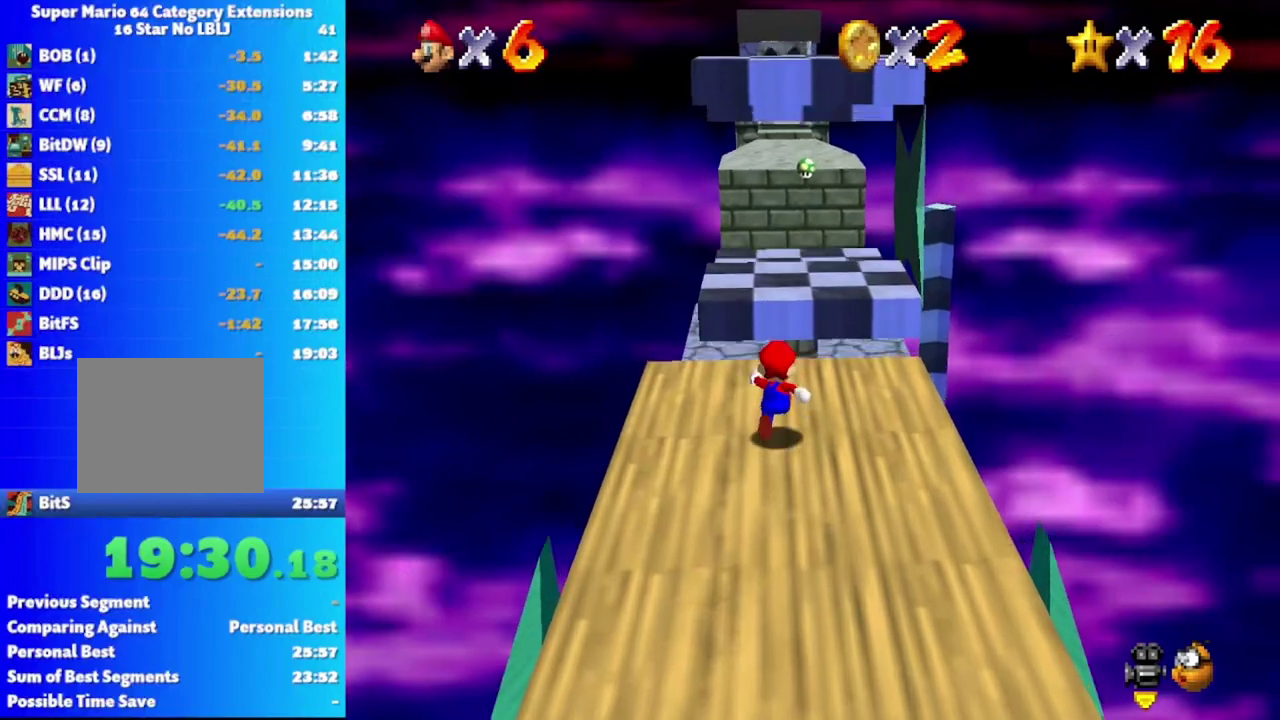
{"buttons": ["A"], "left_stick": "up", "right_stick": "center", "events": [[33, "left_stick", "up"], [133, "A", "down"]]}
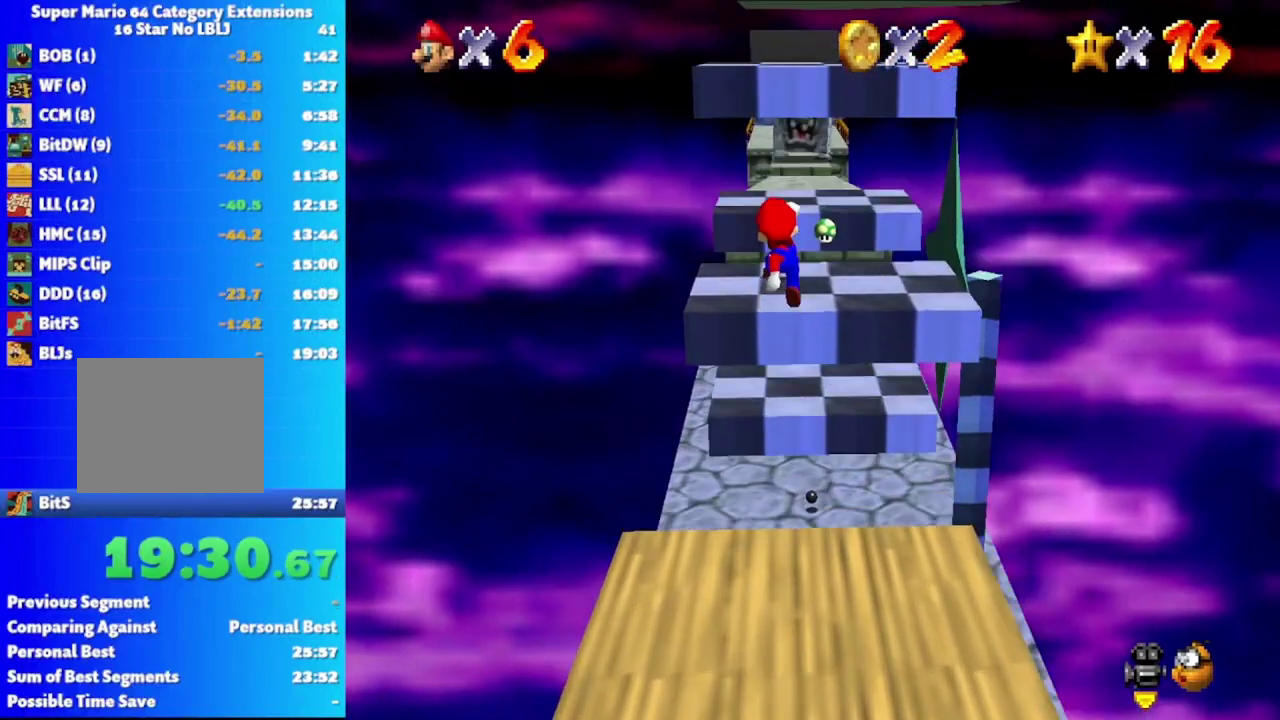
{"buttons": [], "left_stick": "up", "right_stick": "center", "events": [[133, "A", "up"]]}
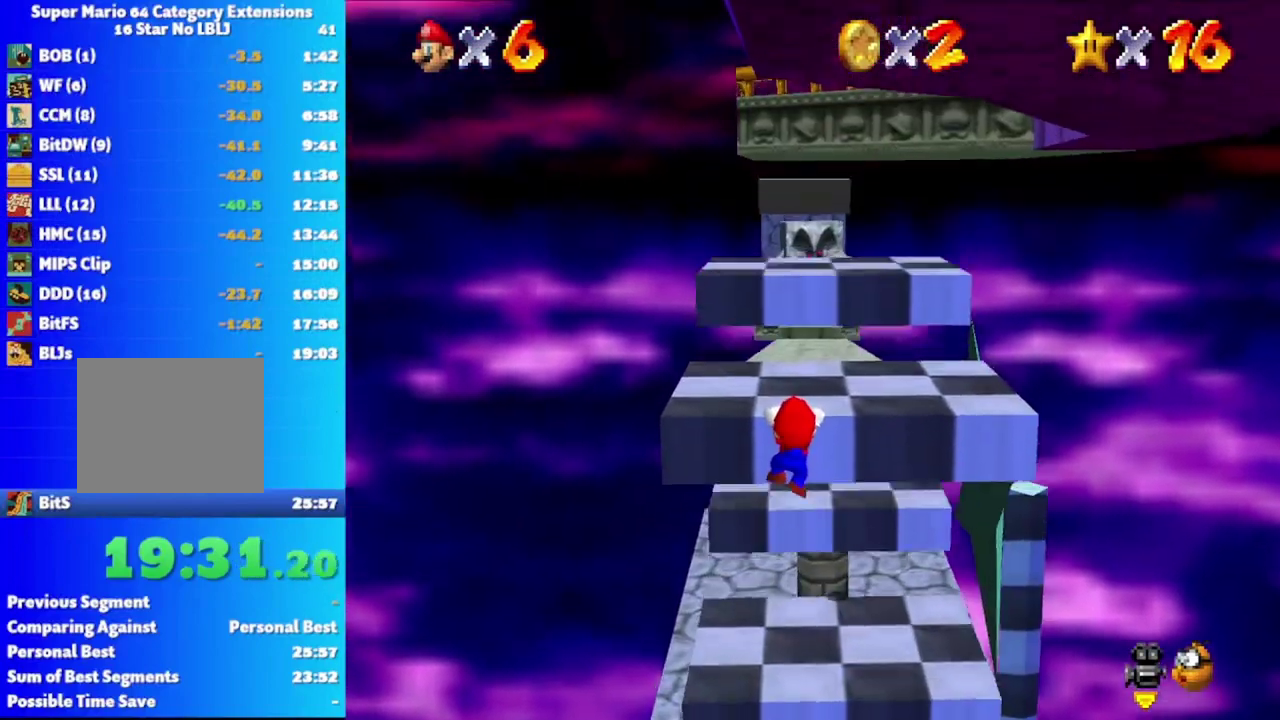
{"buttons": [], "left_stick": "center", "right_stick": "center", "events": [[83, "A", "down"], [217, "A", "up"], [317, "left_stick", "center"], [333, "right_stick", "left"], [417, "right_stick", "center"]]}
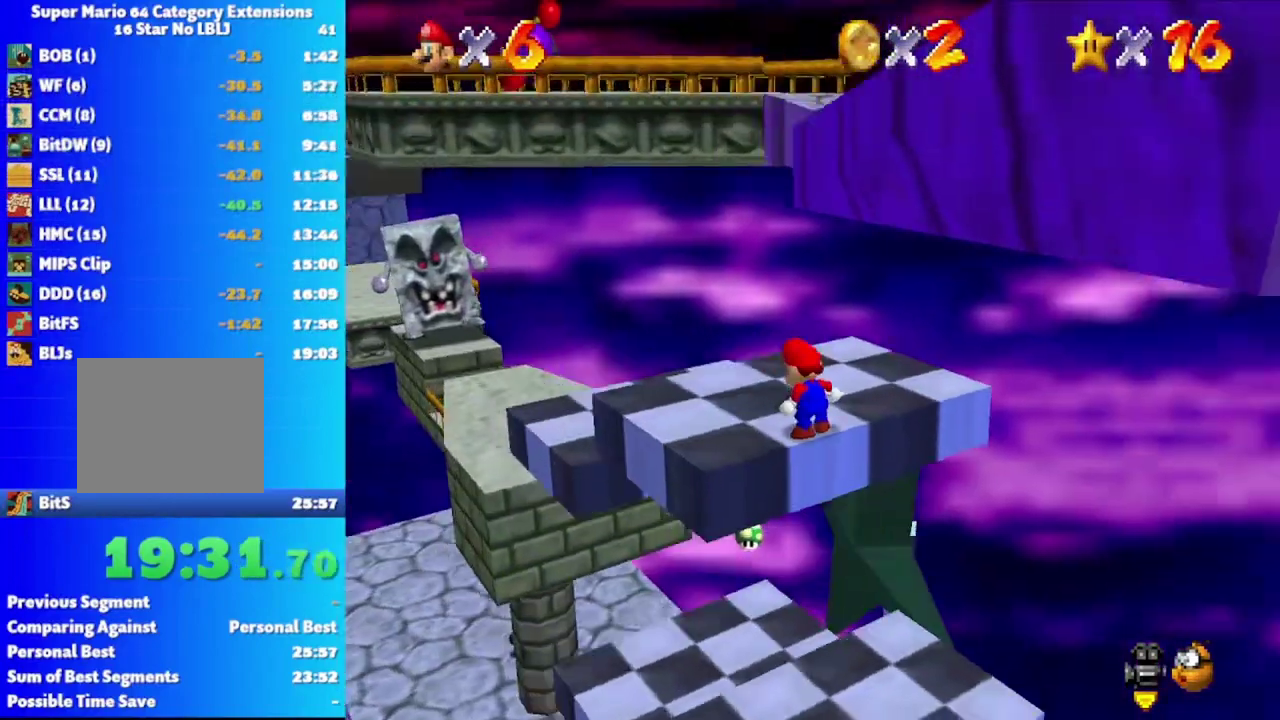
{"buttons": [], "left_stick": "center", "right_stick": "center", "events": [[17, "right_stick", "left"], [67, "right_stick", "center"]]}
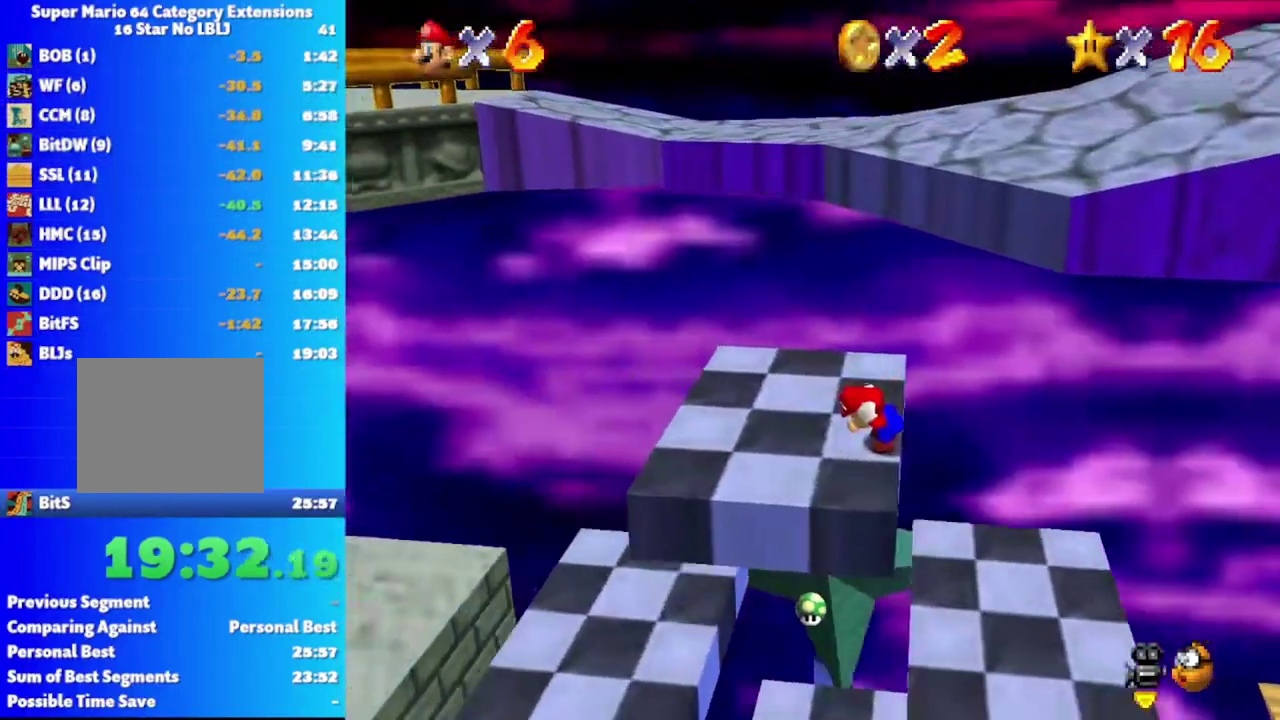
{"buttons": [], "left_stick": "up-right", "right_stick": "center", "events": [[67, "A", "down"], [200, "A", "up"], [317, "left_stick", "up-right"], [333, "right_stick", "down-left"], [450, "right_stick", "center"]]}
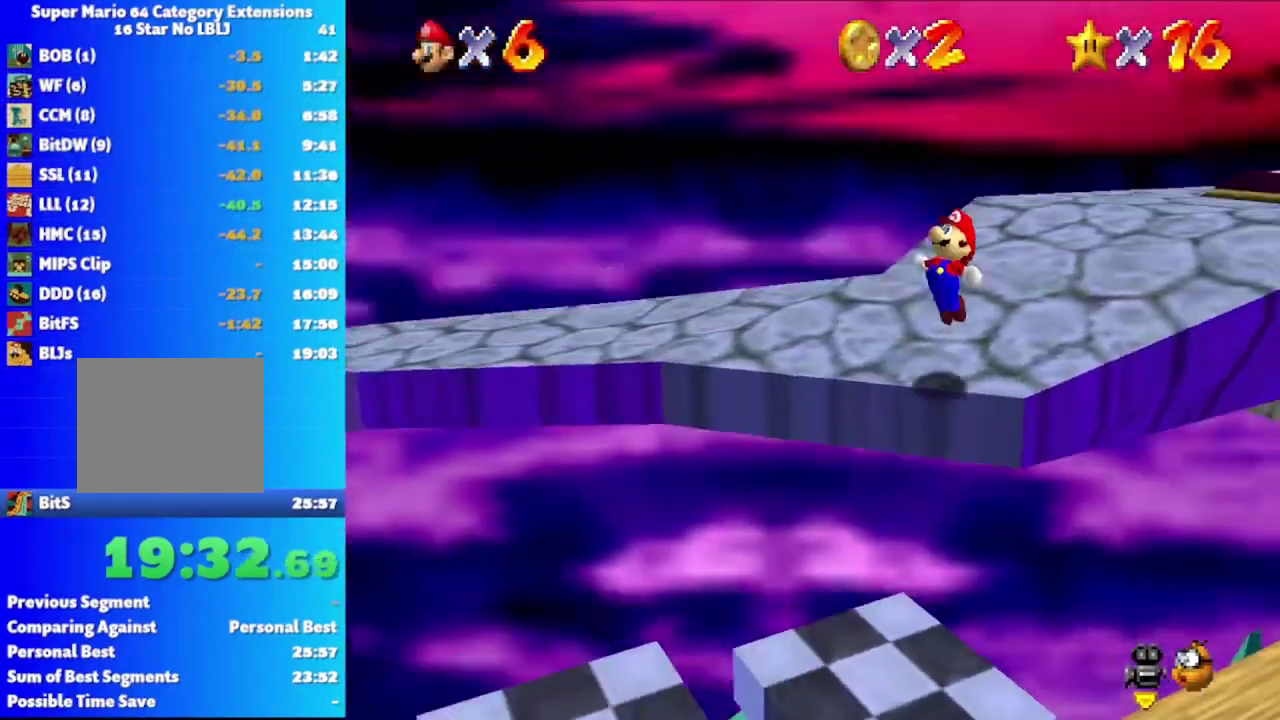
{"buttons": [], "left_stick": "up-right", "right_stick": "center", "events": [[50, "right_stick", "left"], [133, "right_stick", "center"]]}
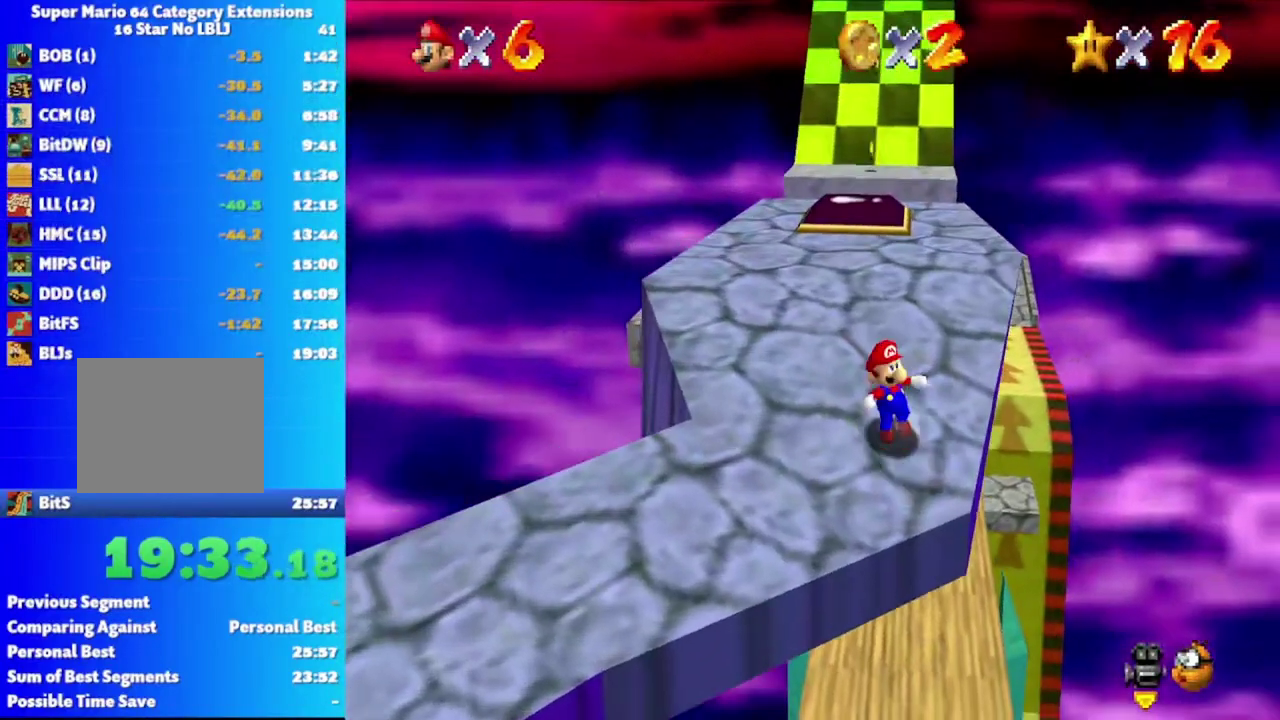
{"buttons": [], "left_stick": "up", "right_stick": "center", "events": [[233, "left_stick", "up"]]}
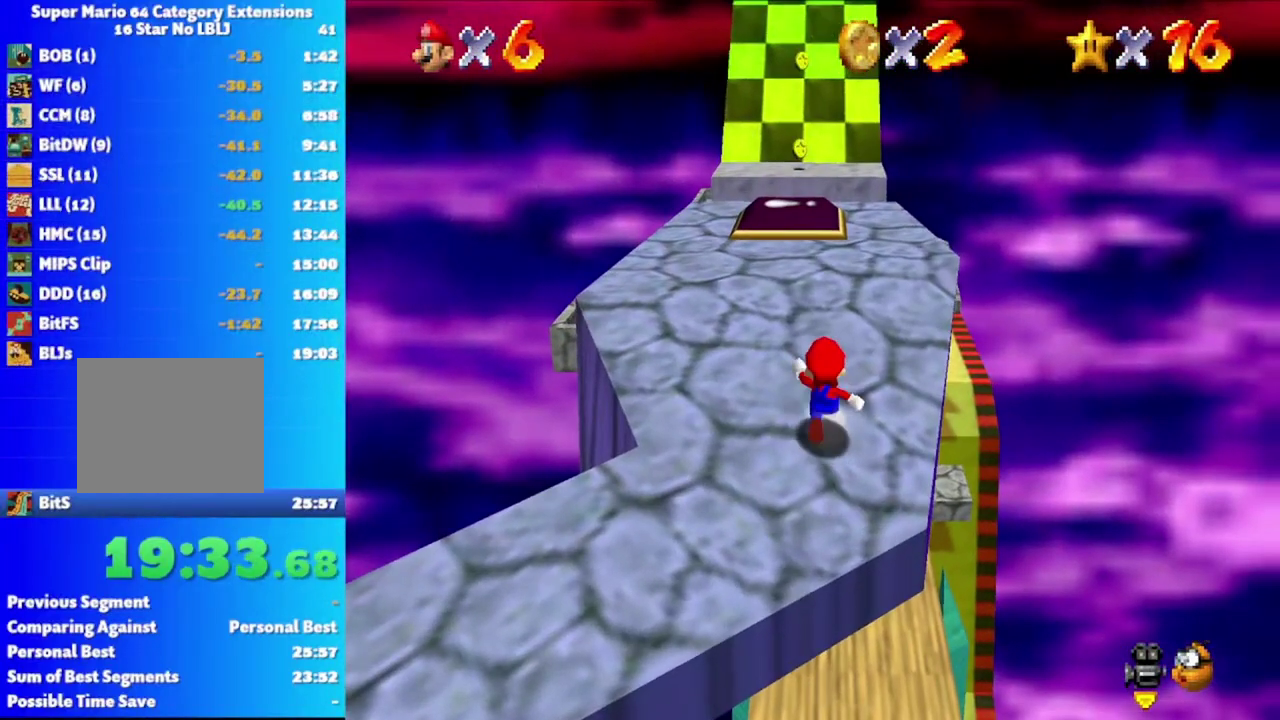
{"buttons": [], "left_stick": "up", "right_stick": "center", "events": [[217, "A", "down"], [467, "A", "up"]]}
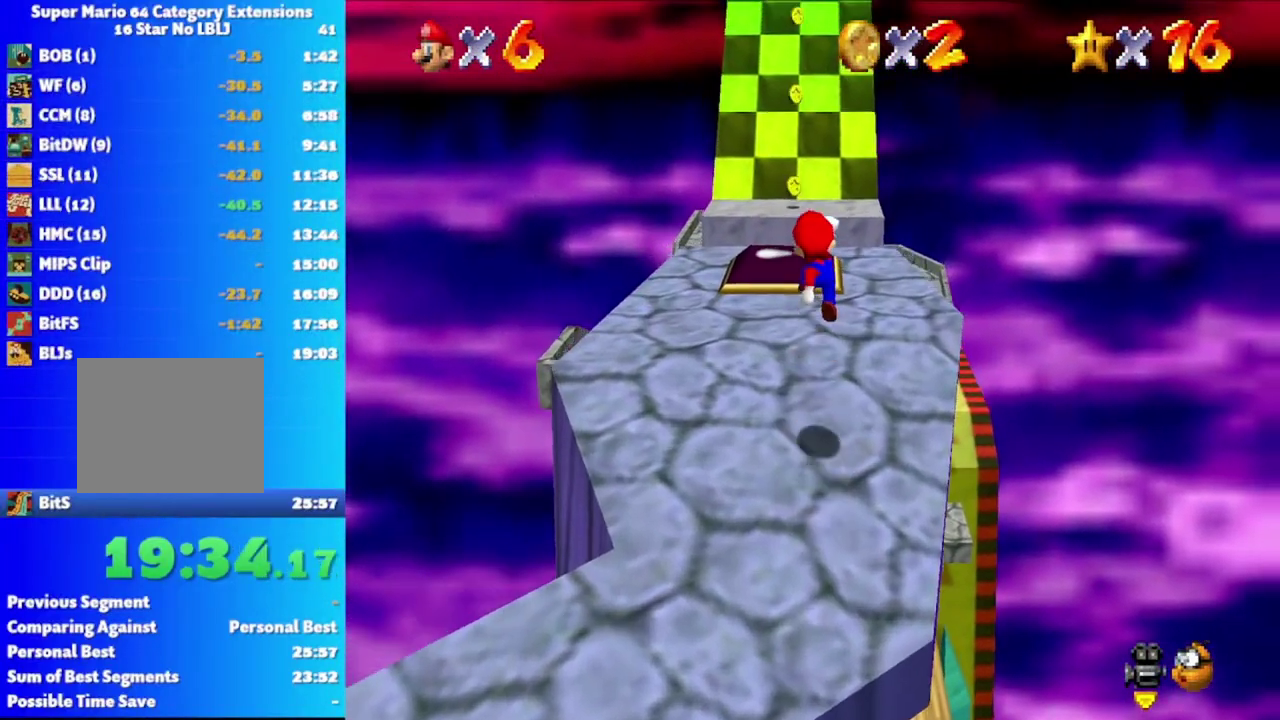
{"buttons": [], "left_stick": "up-right", "right_stick": "center", "events": [[100, "left_stick", "up-right"], [133, "X", "down"], [350, "X", "up"]]}
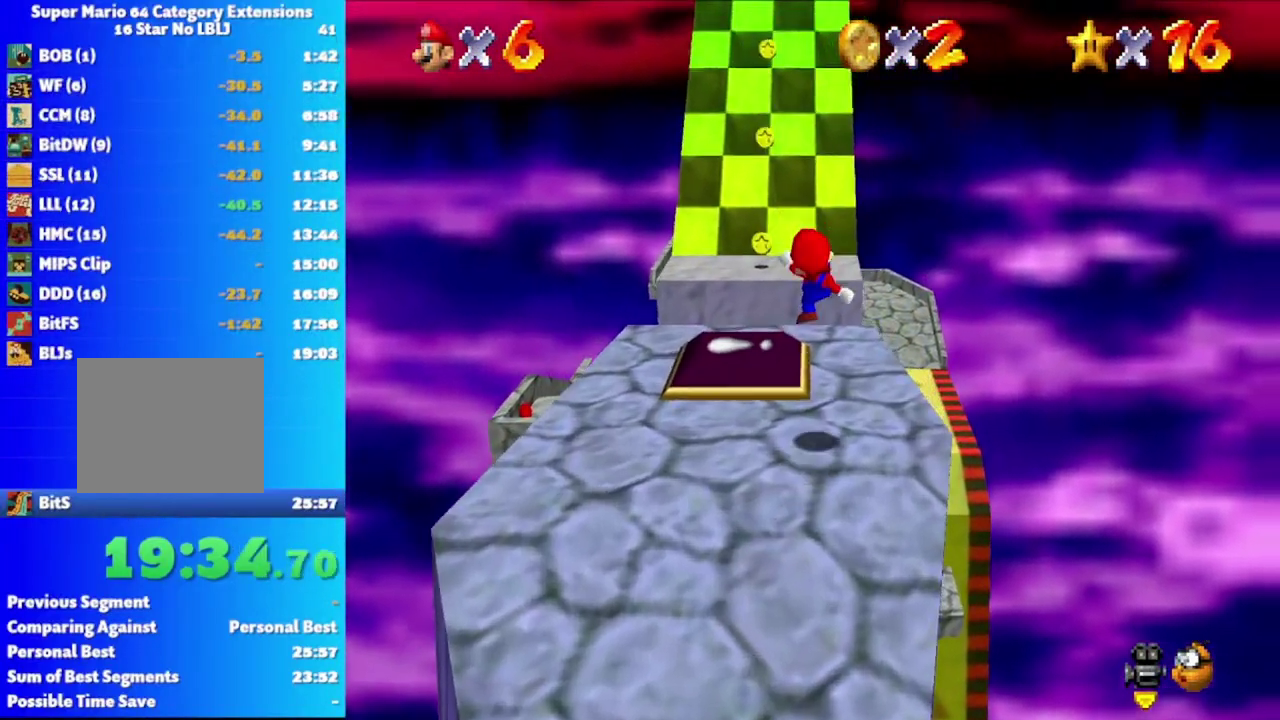
{"buttons": [], "left_stick": "up", "right_stick": "center", "events": [[217, "left_stick", "up"]]}
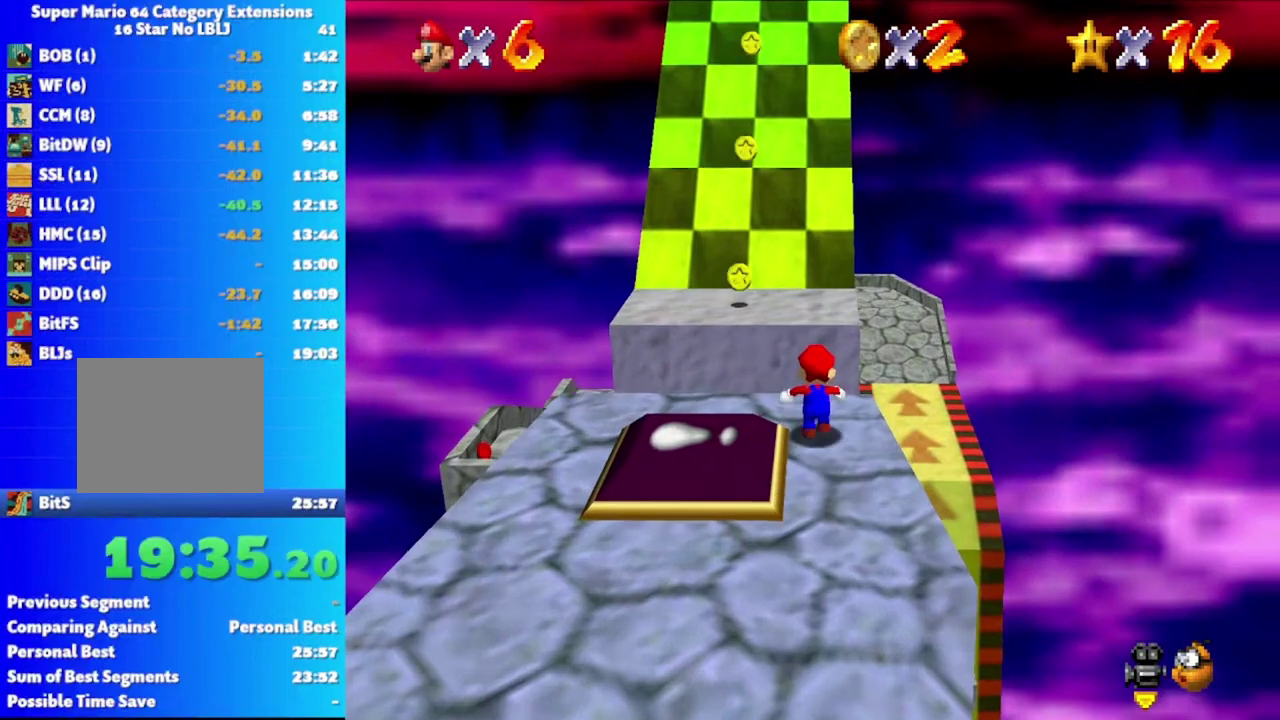
{"buttons": [], "left_stick": "up", "right_stick": "center", "events": [[17, "A", "down"], [217, "A", "up"]]}
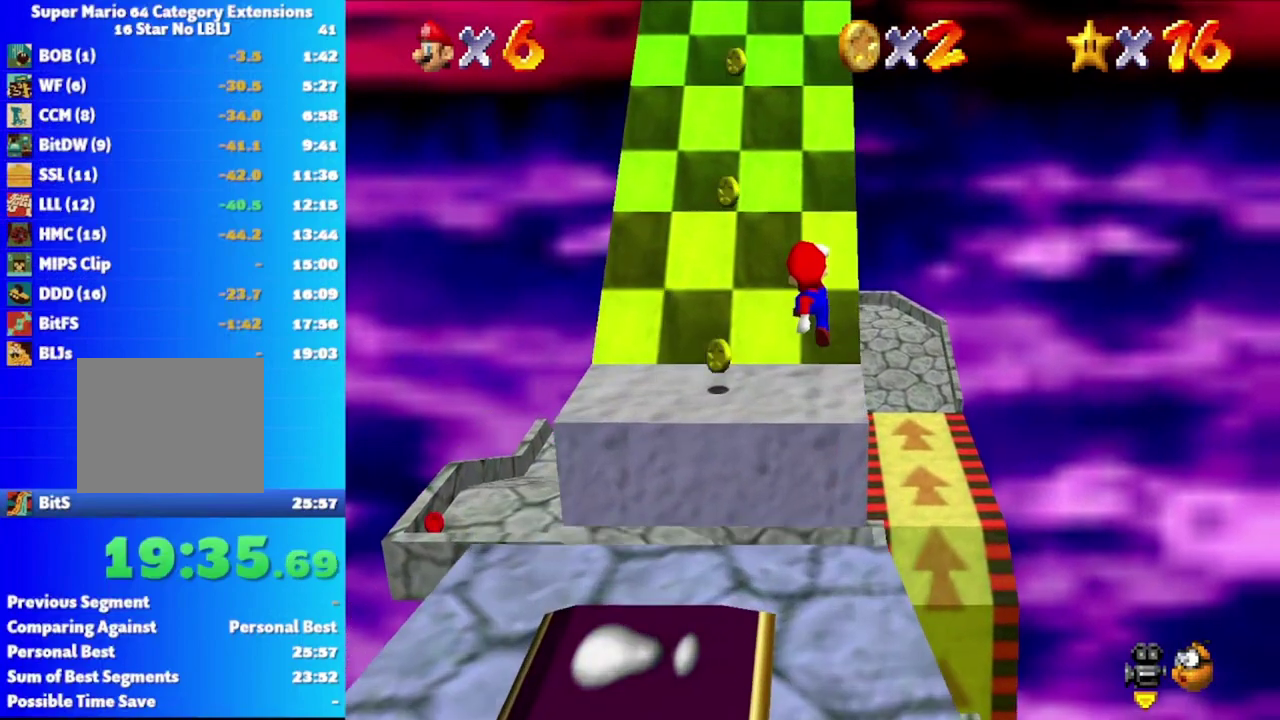
{"buttons": ["A"], "left_stick": "up", "right_stick": "center", "events": [[250, "A", "down"]]}
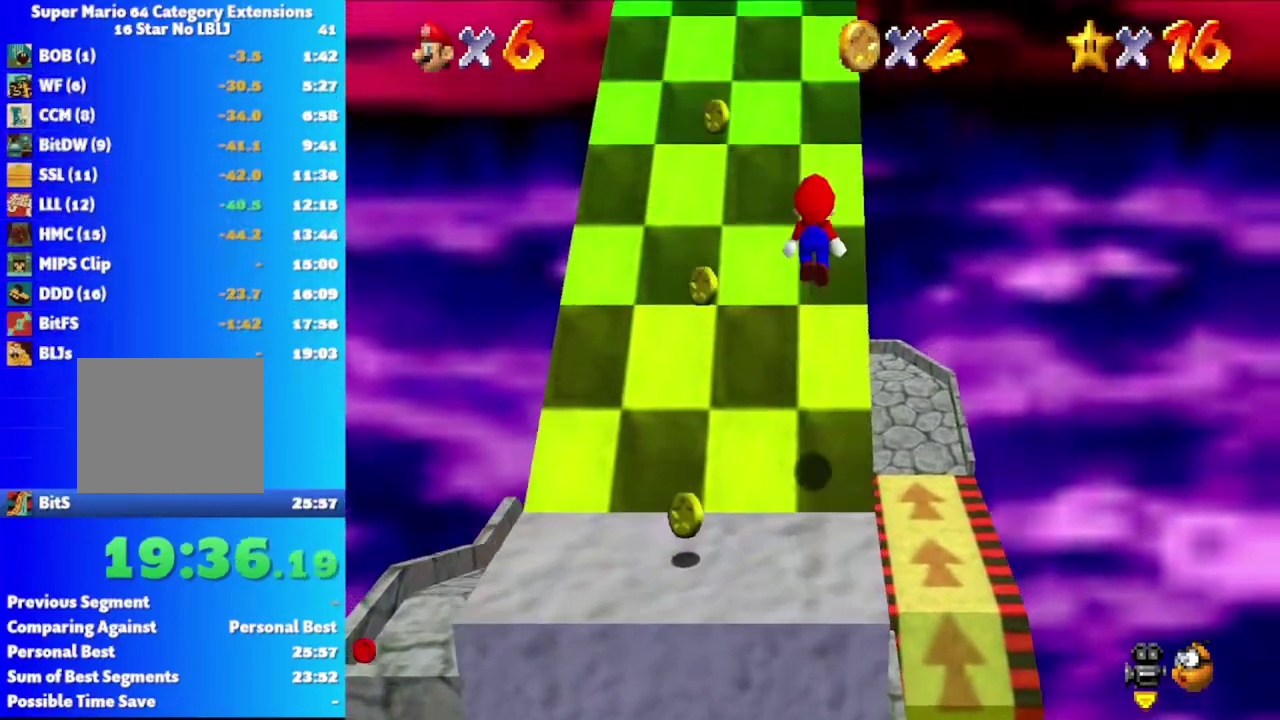
{"buttons": ["A"], "left_stick": "up", "right_stick": "center", "events": [[317, "A", "up"], [500, "A", "down"]]}
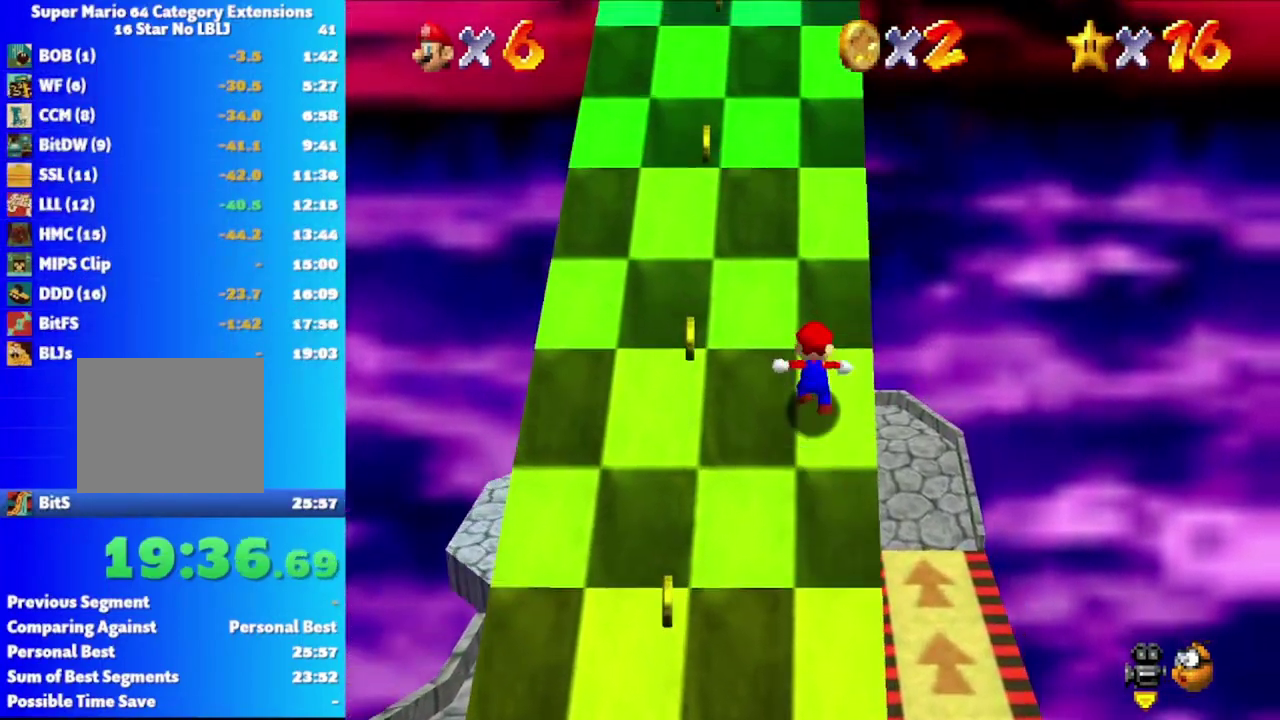
{"buttons": [], "left_stick": "up", "right_stick": "center", "events": [[333, "A", "up"]]}
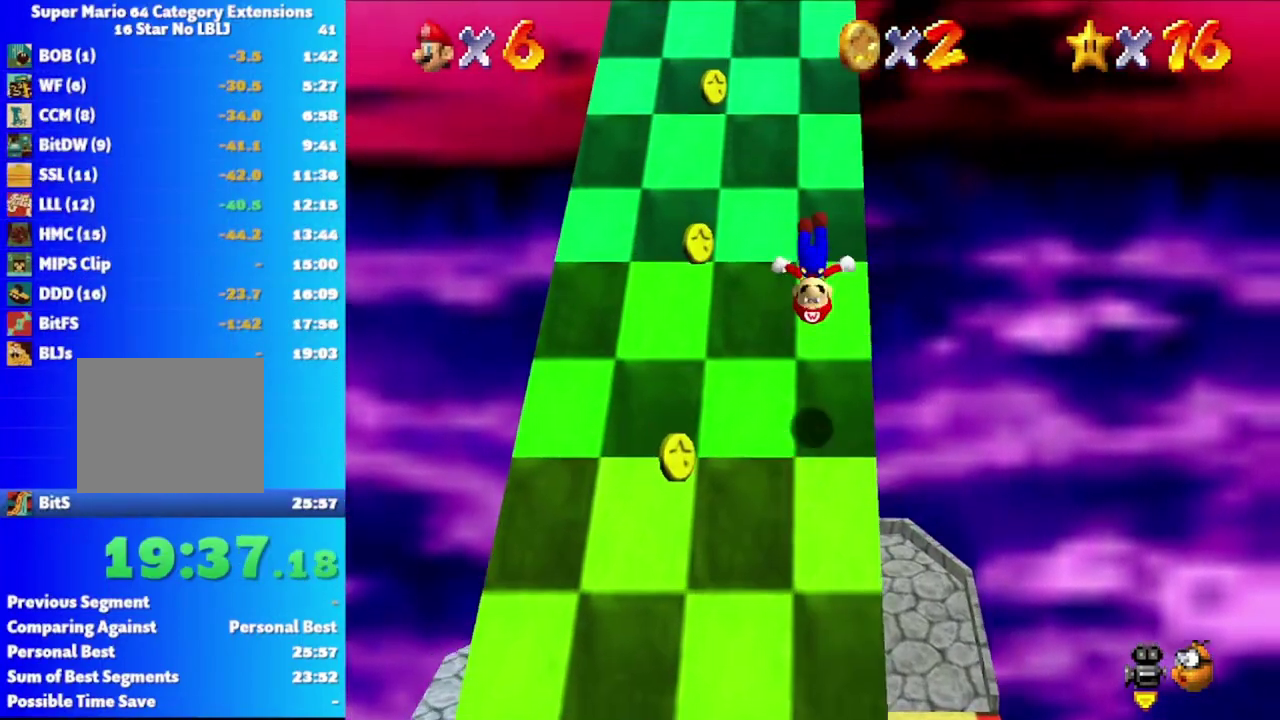
{"buttons": [], "left_stick": "up", "right_stick": "center", "events": []}
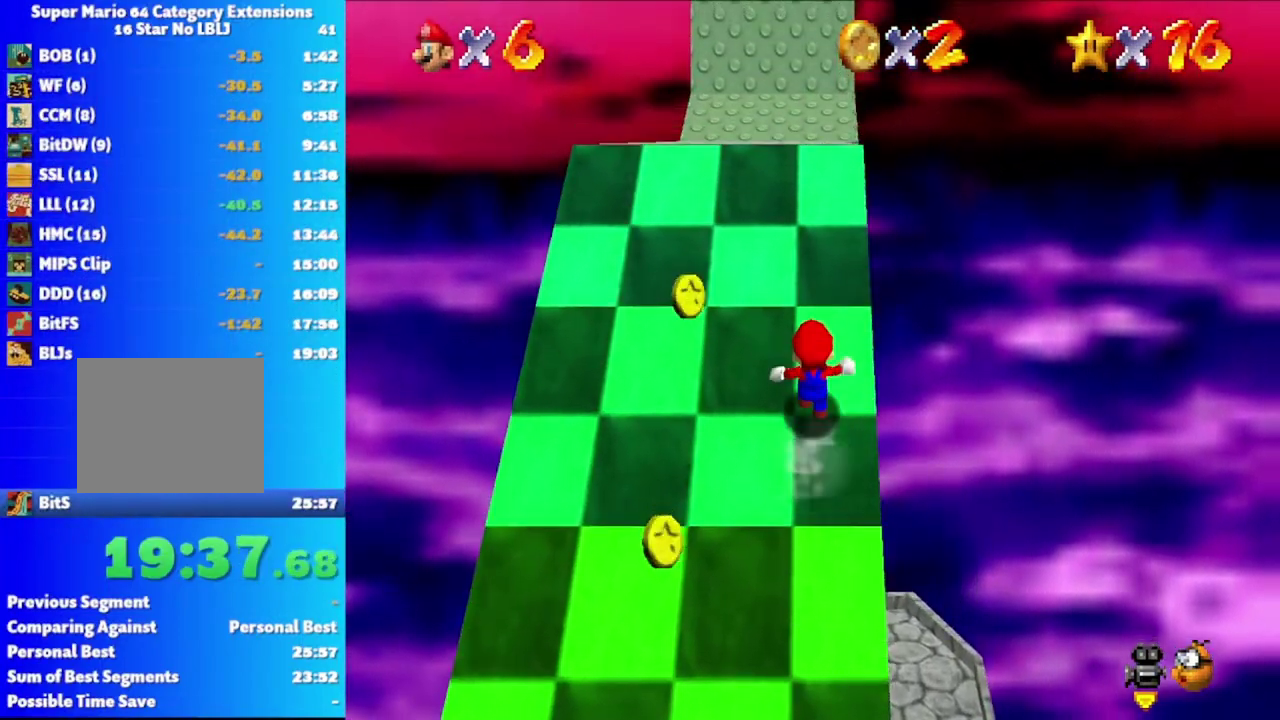
{"buttons": ["A", "X"], "left_stick": "up", "right_stick": "center", "events": [[367, "A", "down"], [467, "X", "down"]]}
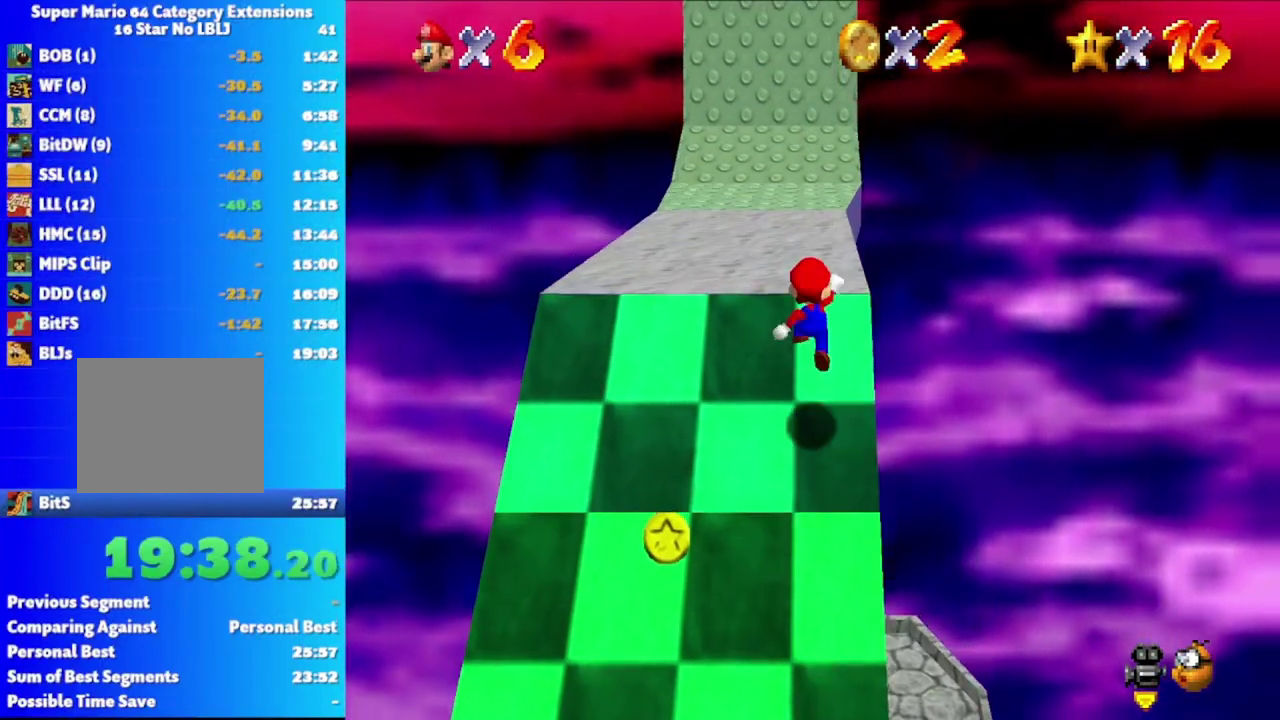
{"buttons": ["A"], "left_stick": "up", "right_stick": "center", "events": [[333, "A", "up"], [333, "X", "up"], [483, "A", "down"]]}
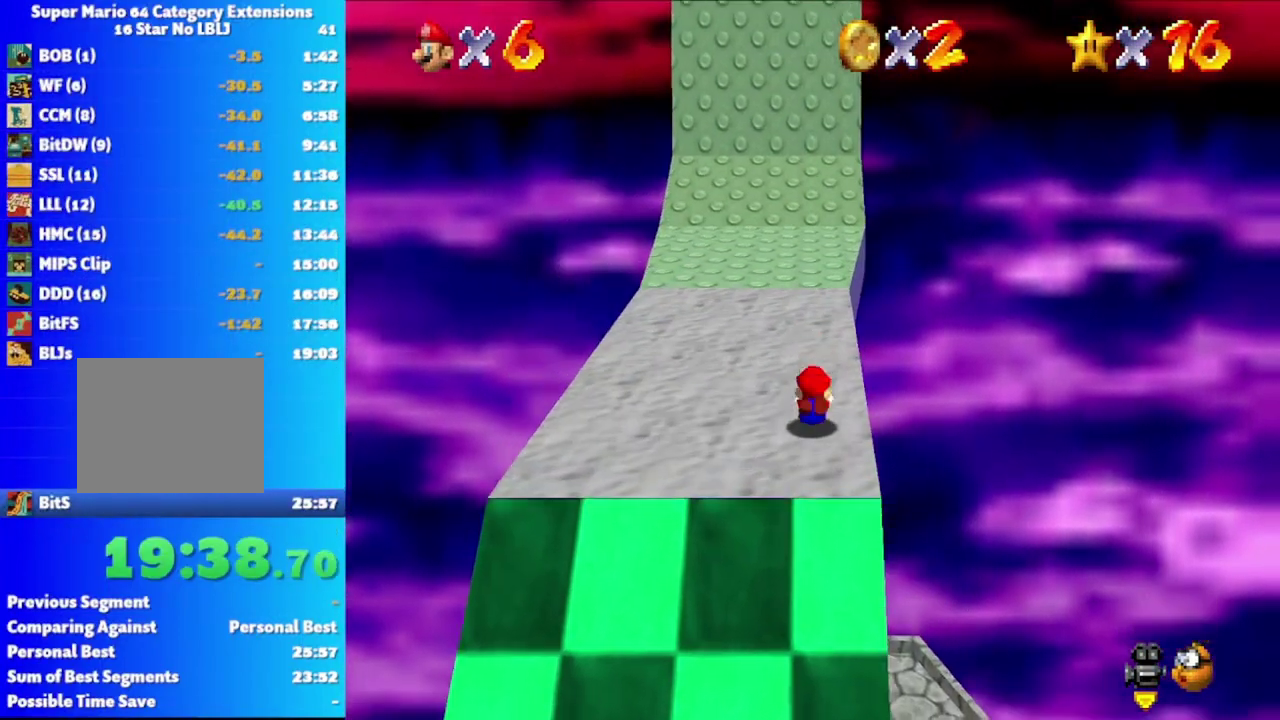
{"buttons": [], "left_stick": "up-right", "right_stick": "center", "events": [[50, "A", "up"], [150, "right_stick", "right"], [233, "left_stick", "up-right"], [250, "right_stick", "center"], [300, "right_stick", "right"], [417, "right_stick", "center"]]}
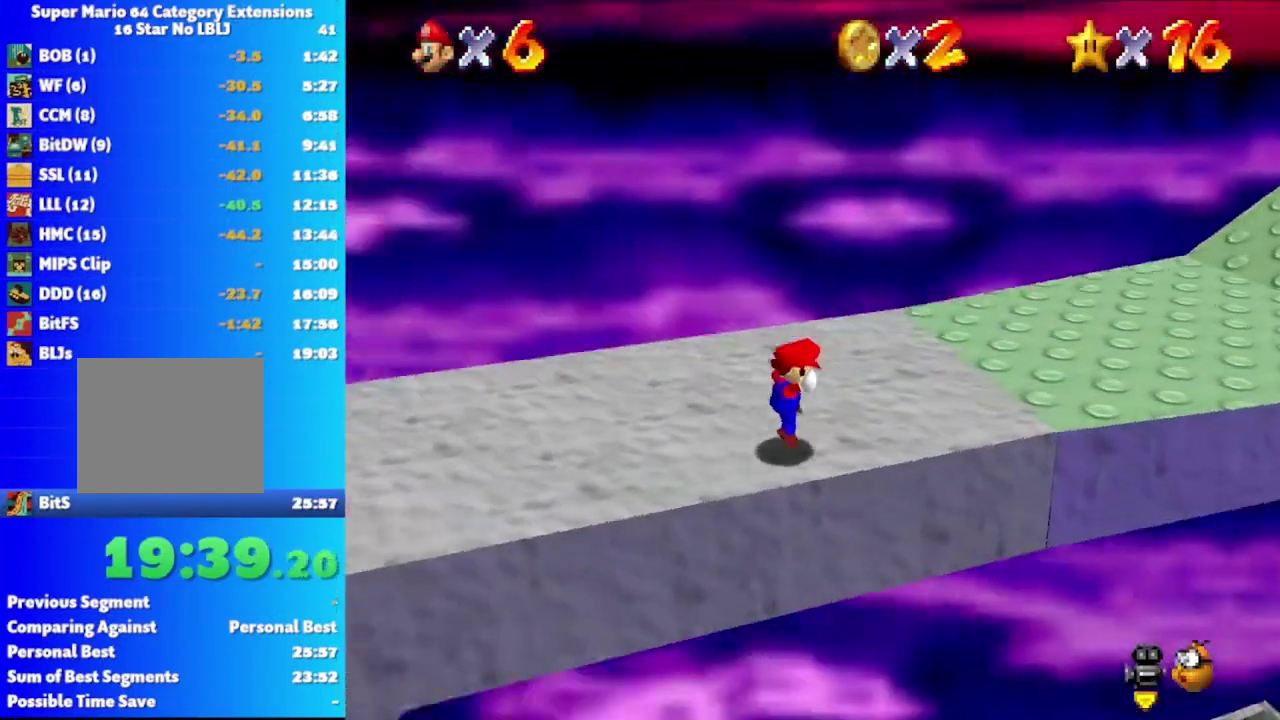
{"buttons": [], "left_stick": "right", "right_stick": "center", "events": [[67, "left_stick", "right"]]}
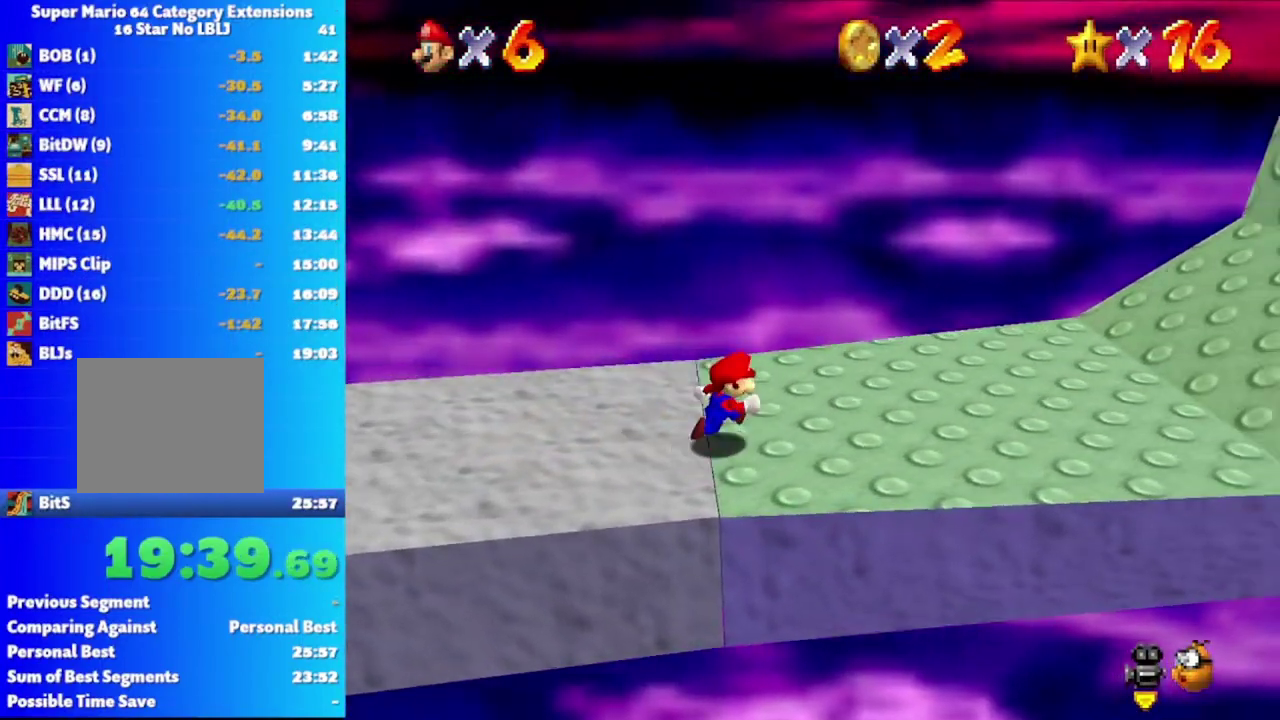
{"buttons": ["A"], "left_stick": "right", "right_stick": "center", "events": [[33, "X", "down"], [150, "X", "up"], [433, "A", "down"]]}
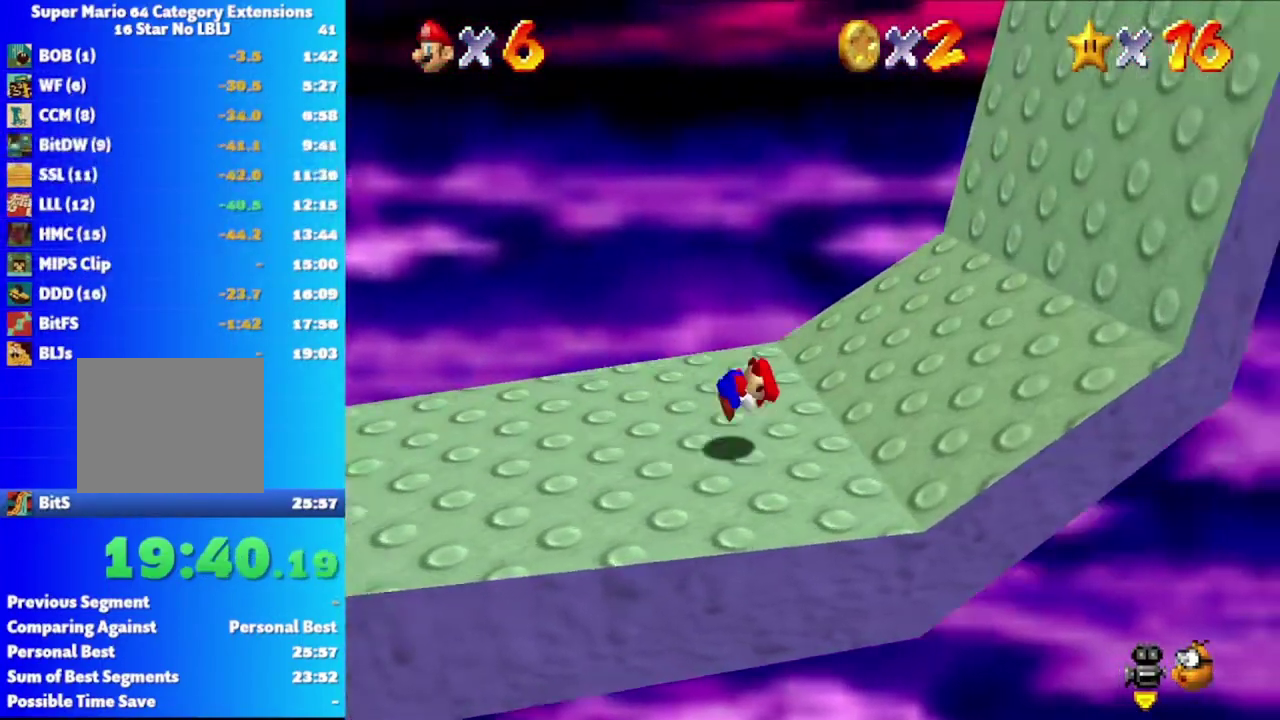
{"buttons": [], "left_stick": "right", "right_stick": "center", "events": [[17, "A", "up"]]}
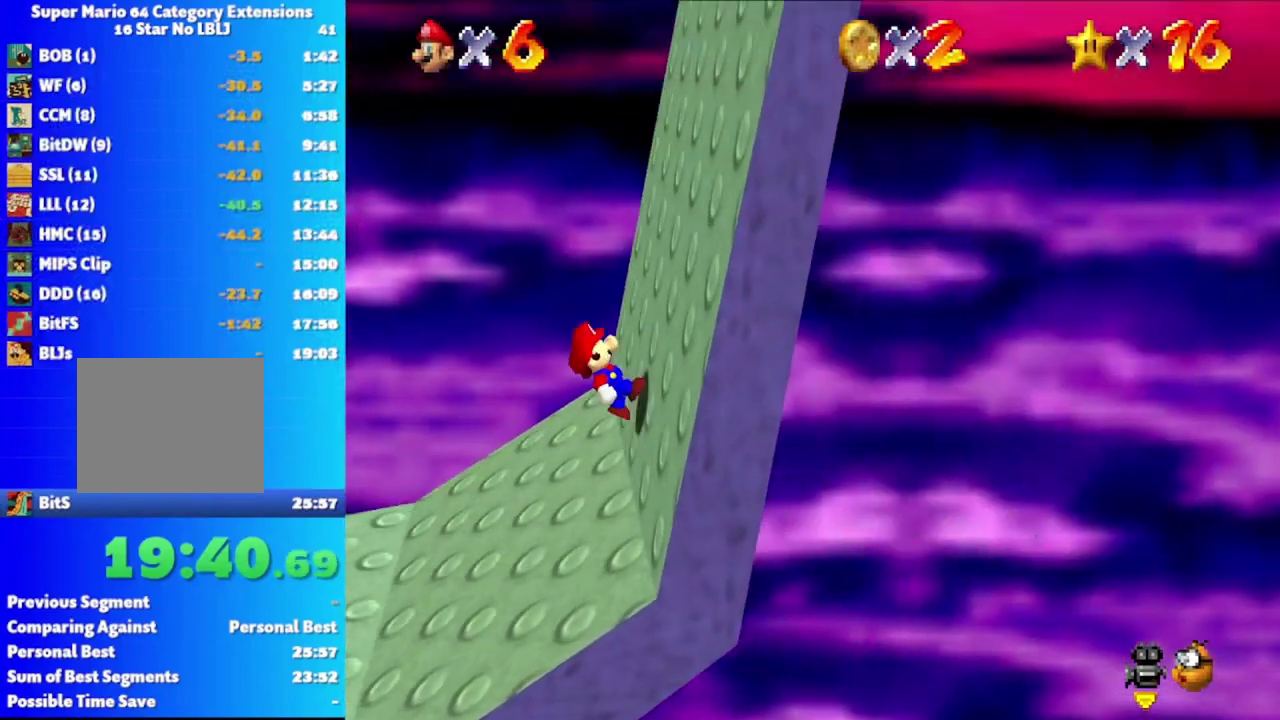
{"buttons": [], "left_stick": "right", "right_stick": "center", "events": []}